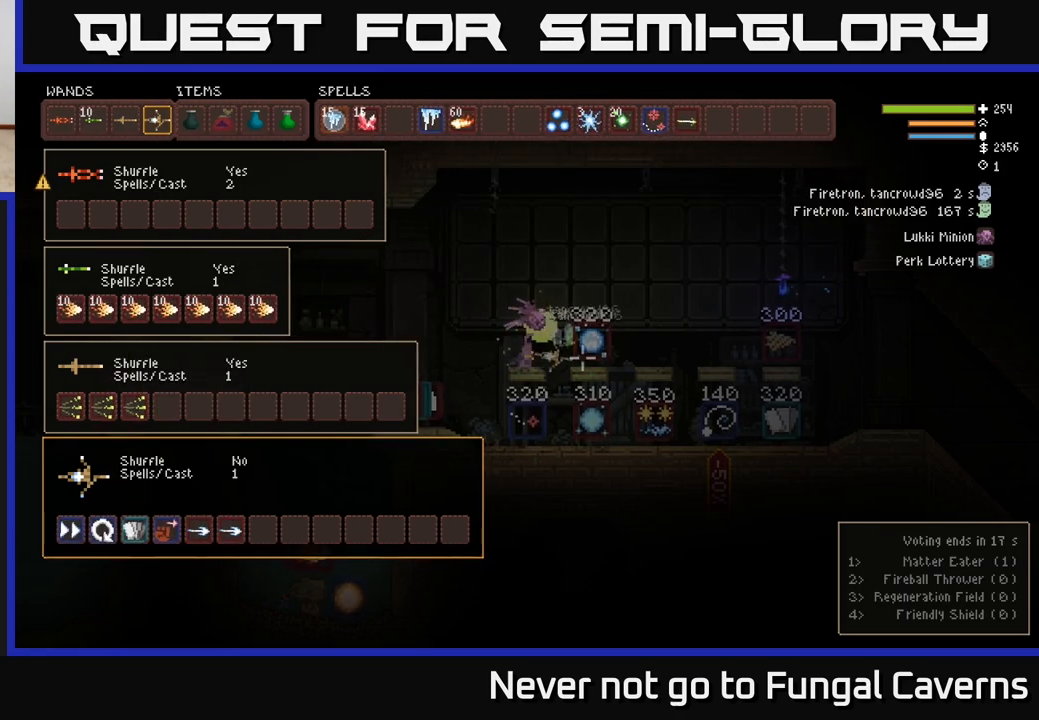
Gameplay with a controller (Xbox layout); each line is a JSON object with the inputs held at the frame after it. "events" lists button and stick changes between this image and that frame as [ms after this image, input, new state], when the widget could be followed in between.
{"buttons": [], "left_stick": "center", "right_stick": "center", "events": [[150, "SELECT", "down"], [300, "SELECT", "up"]]}
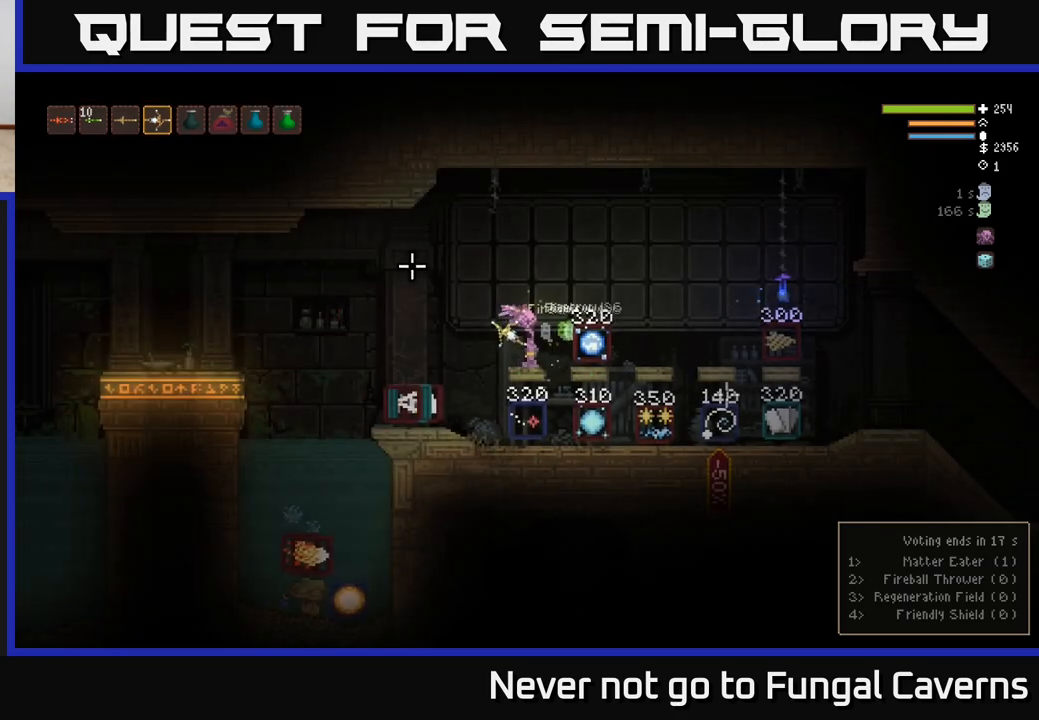
{"buttons": [], "left_stick": "left", "right_stick": "center", "events": [[183, "left_stick", "left"]]}
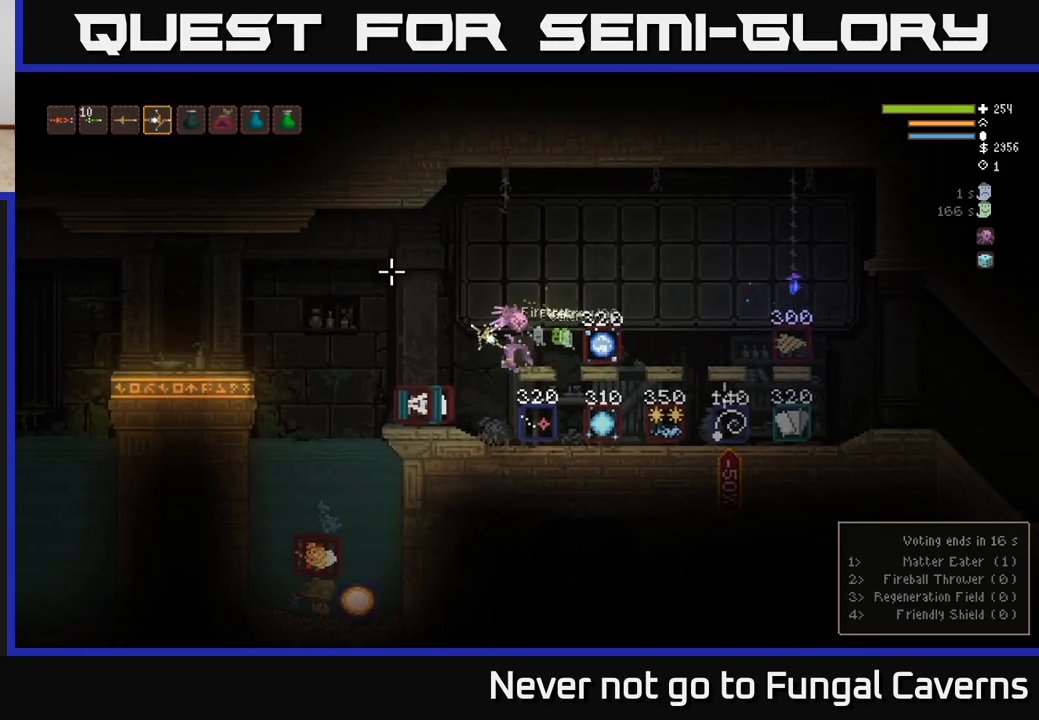
{"buttons": [], "left_stick": "center", "right_stick": "center", "events": [[67, "left_stick", "right"], [483, "left_stick", "center"]]}
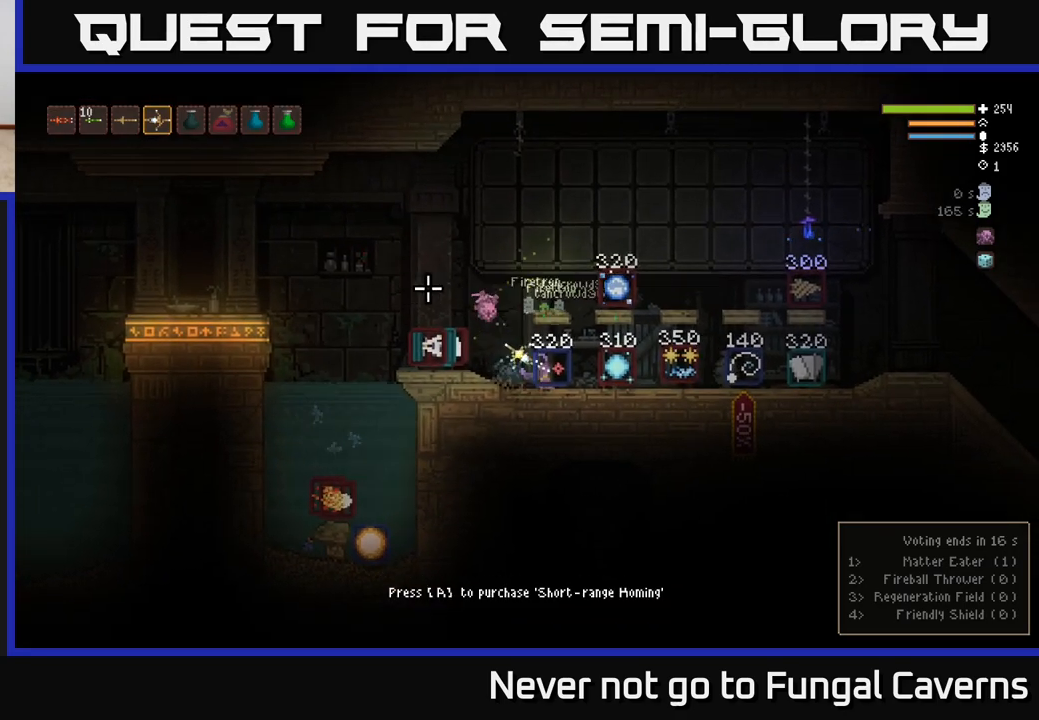
{"buttons": [], "left_stick": "center", "right_stick": "center", "events": [[333, "A", "down"], [450, "A", "up"]]}
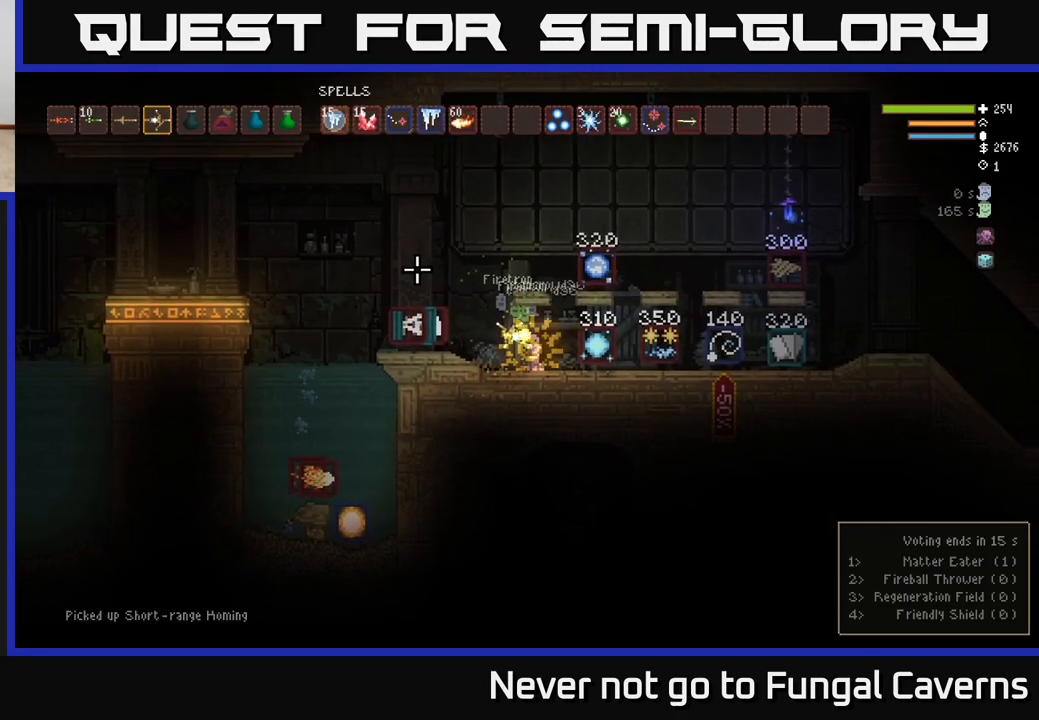
{"buttons": [], "left_stick": "center", "right_stick": "center", "events": [[167, "SELECT", "down"], [267, "SELECT", "up"]]}
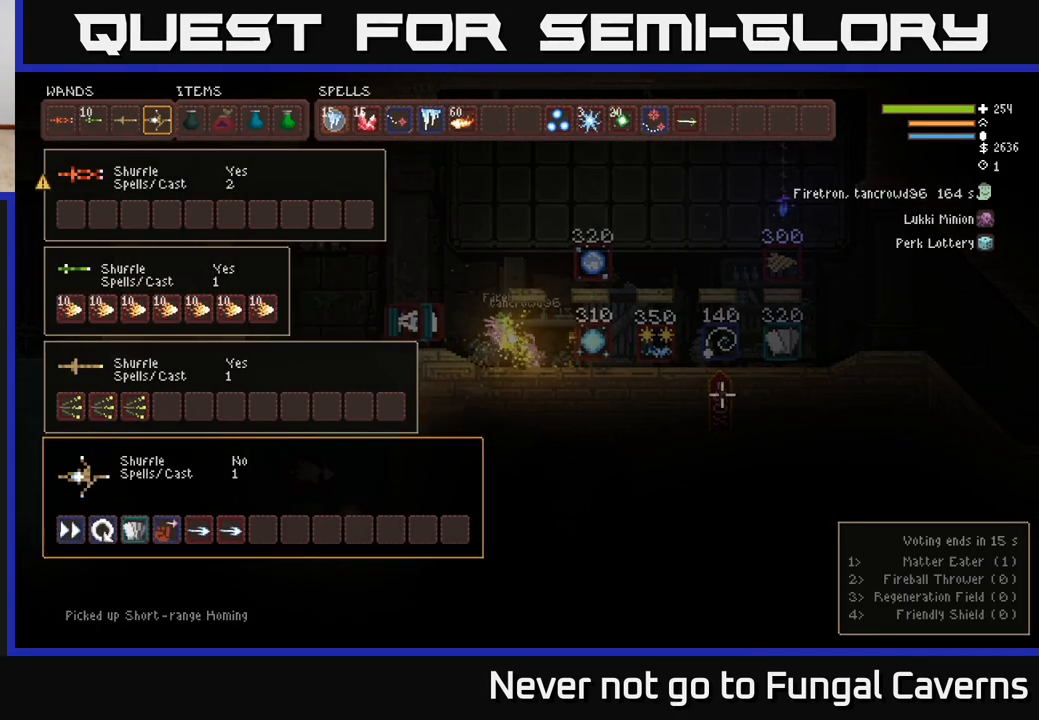
{"buttons": [], "left_stick": "center", "right_stick": "center", "events": []}
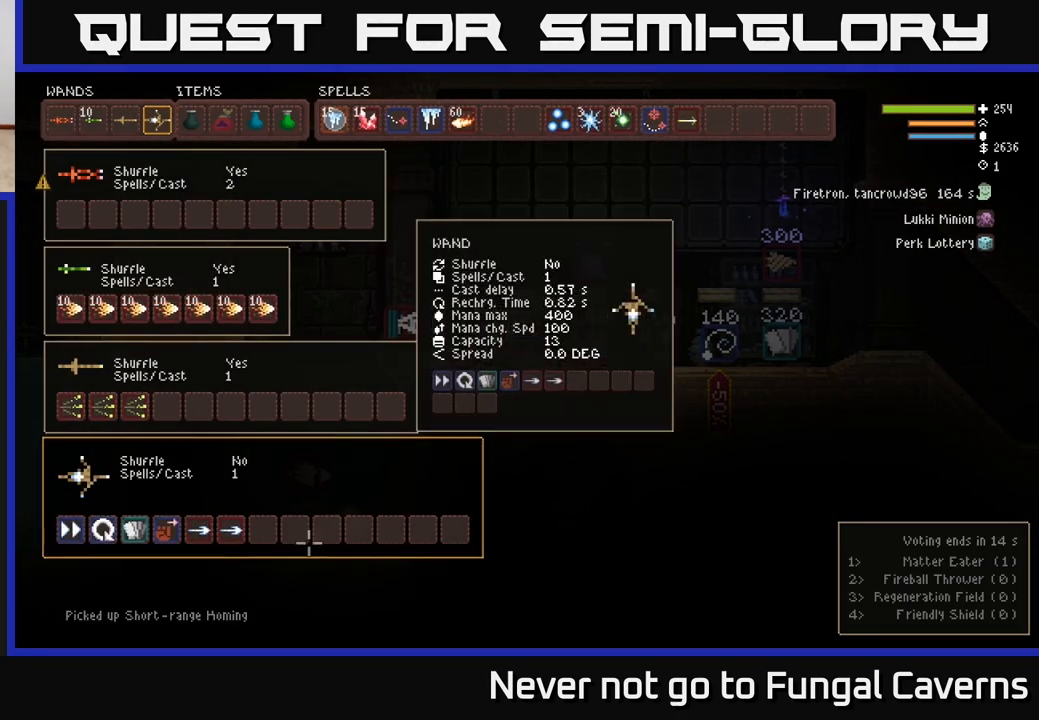
{"buttons": [], "left_stick": "center", "right_stick": "center", "events": []}
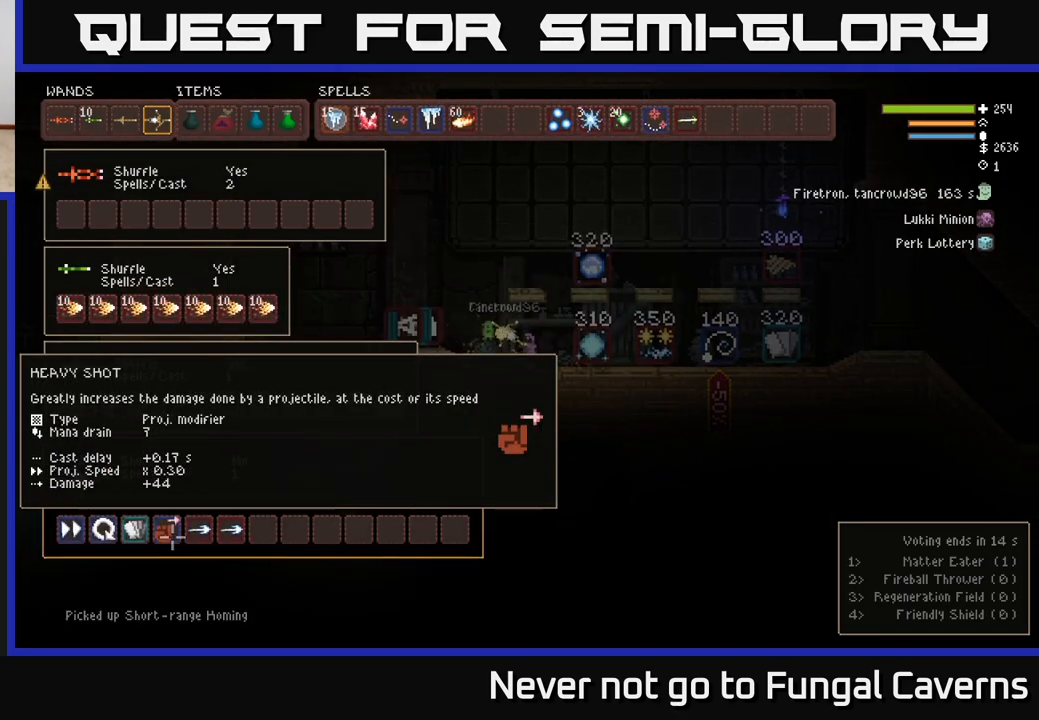
{"buttons": [], "left_stick": "center", "right_stick": "center", "events": []}
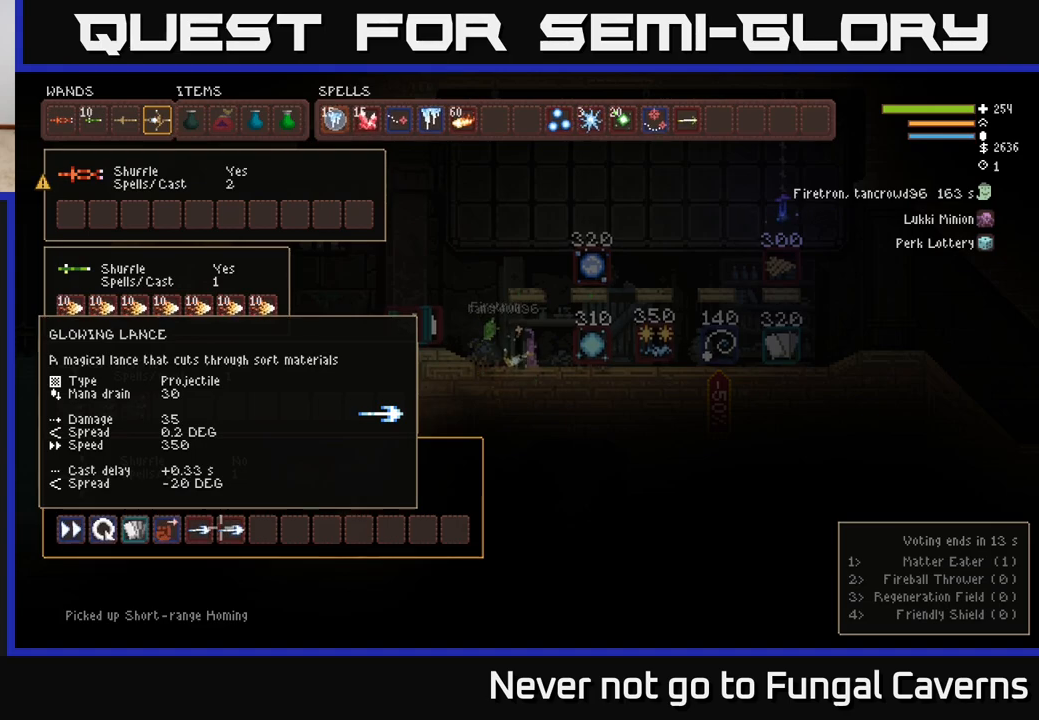
{"buttons": [], "left_stick": "center", "right_stick": "center", "events": []}
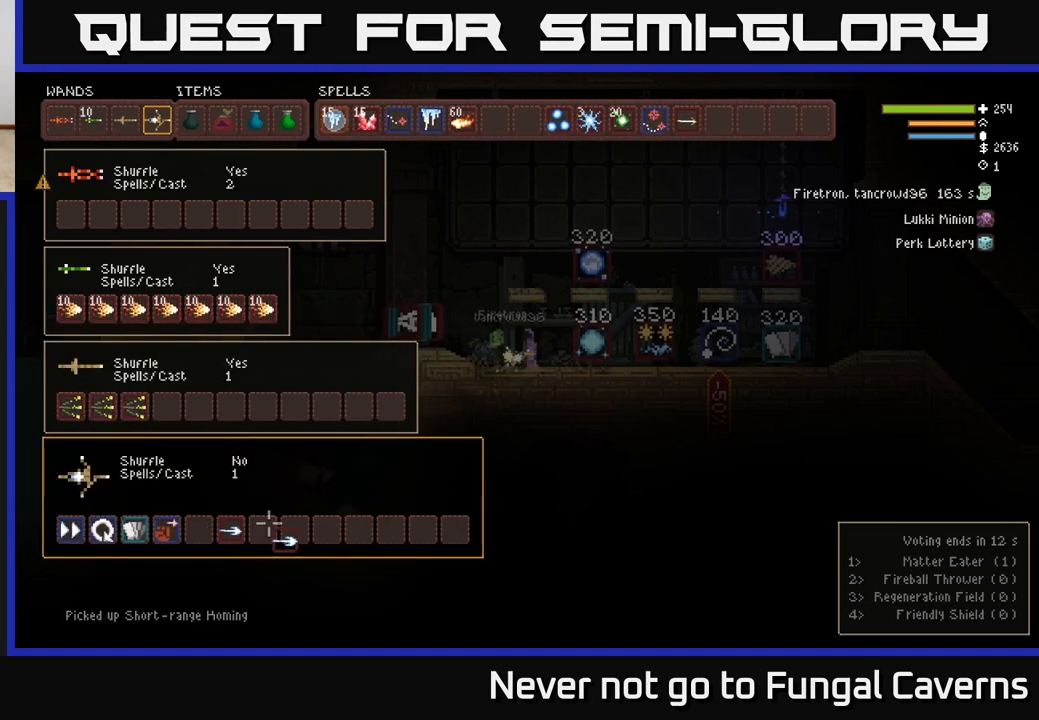
{"buttons": [], "left_stick": "center", "right_stick": "center", "events": []}
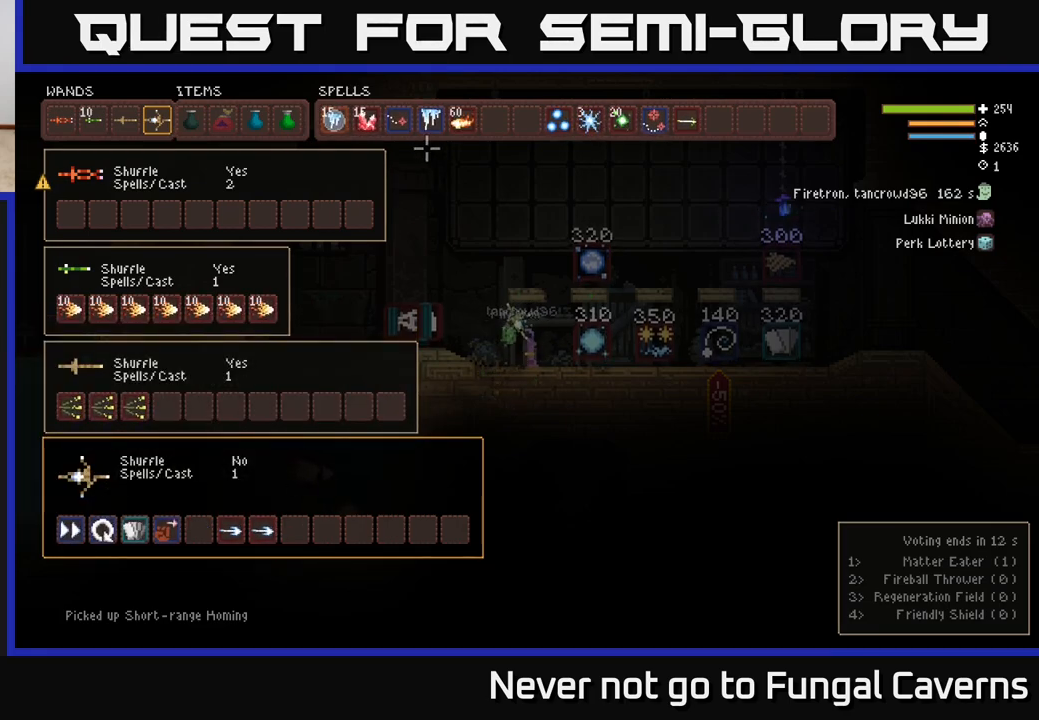
{"buttons": [], "left_stick": "center", "right_stick": "center", "events": []}
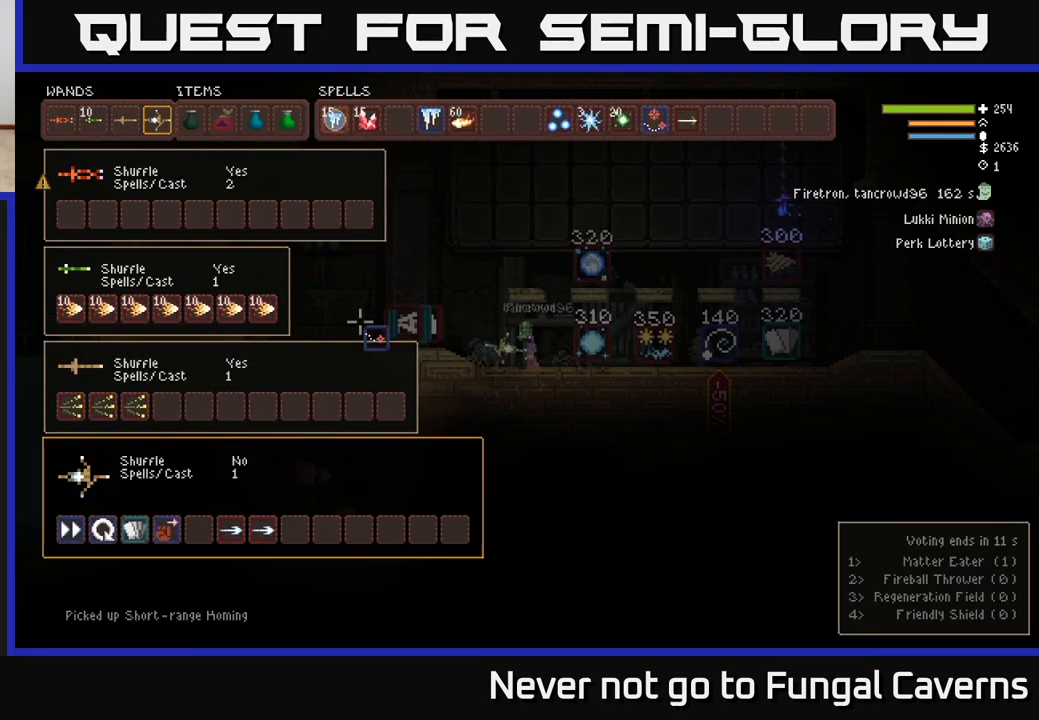
{"buttons": [], "left_stick": "center", "right_stick": "center", "events": []}
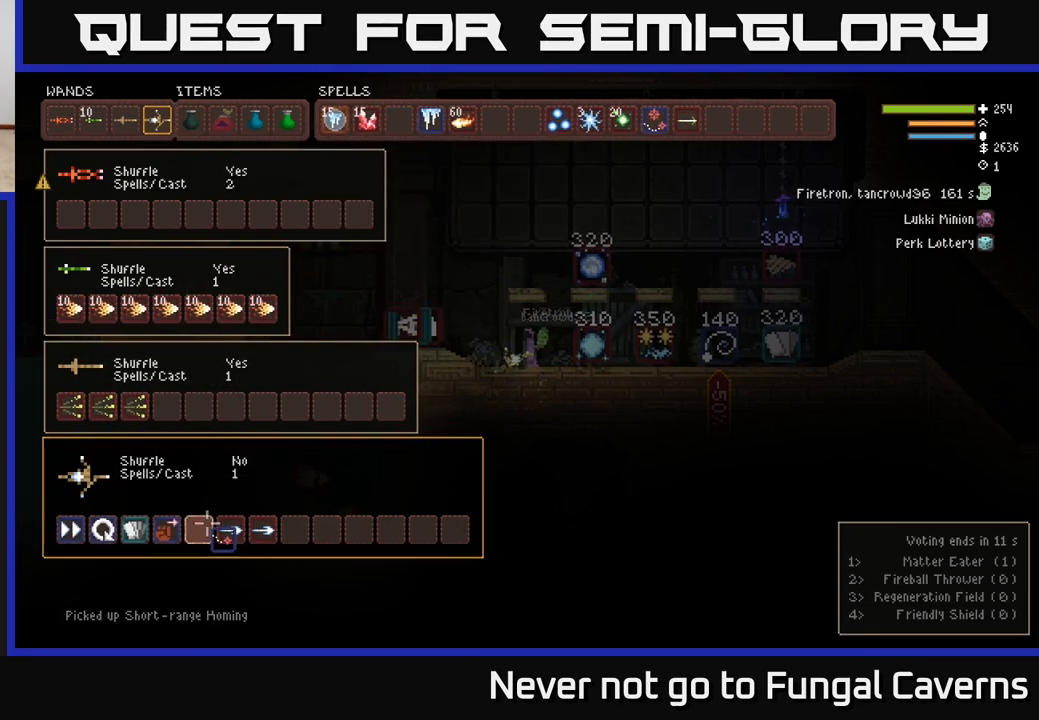
{"buttons": [], "left_stick": "center", "right_stick": "center", "events": [[300, "SELECT", "down"], [417, "SELECT", "up"]]}
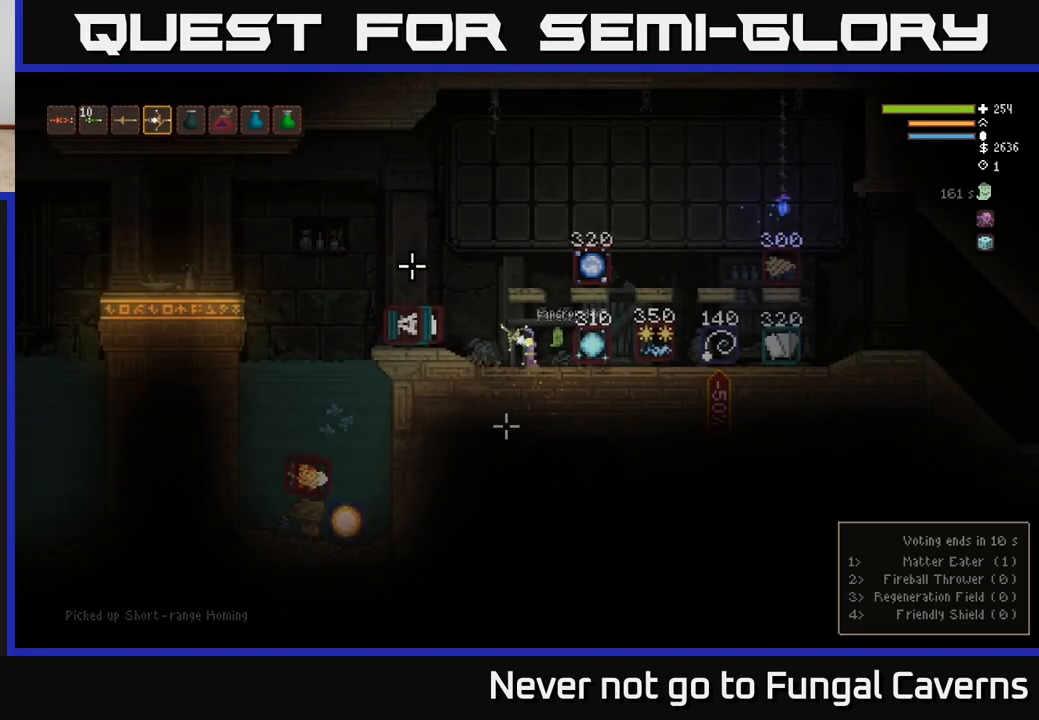
{"buttons": [], "left_stick": "center", "right_stick": "center", "events": []}
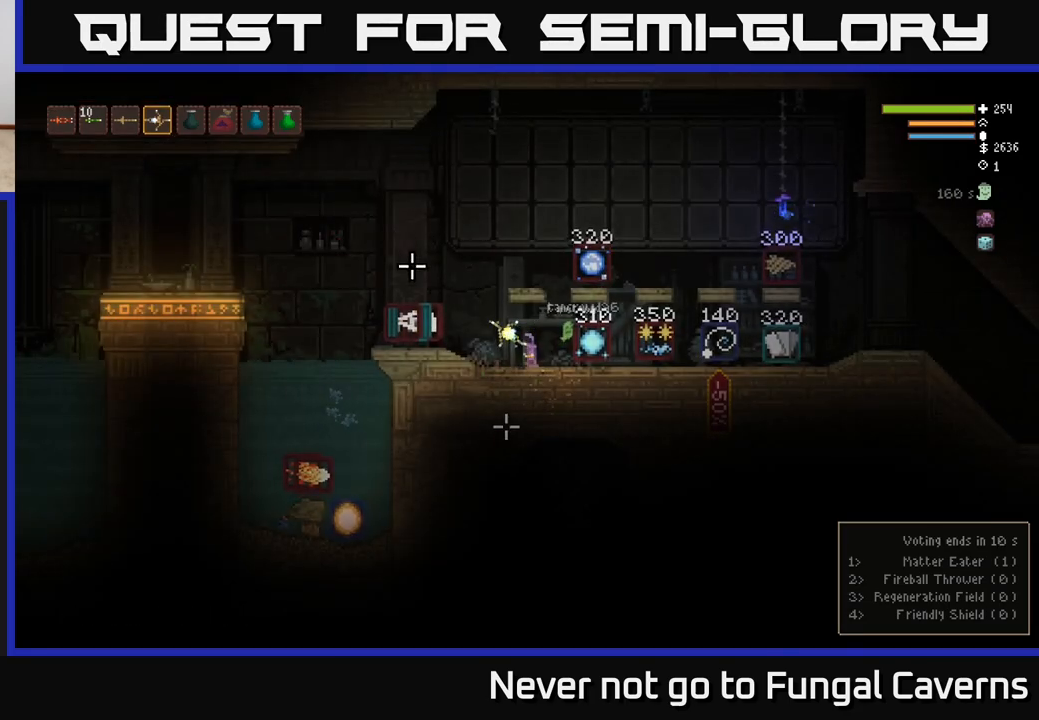
{"buttons": [], "left_stick": "center", "right_stick": "up-left", "events": [[83, "right_stick", "up-left"], [200, "R2", "down"], [400, "R2", "up"]]}
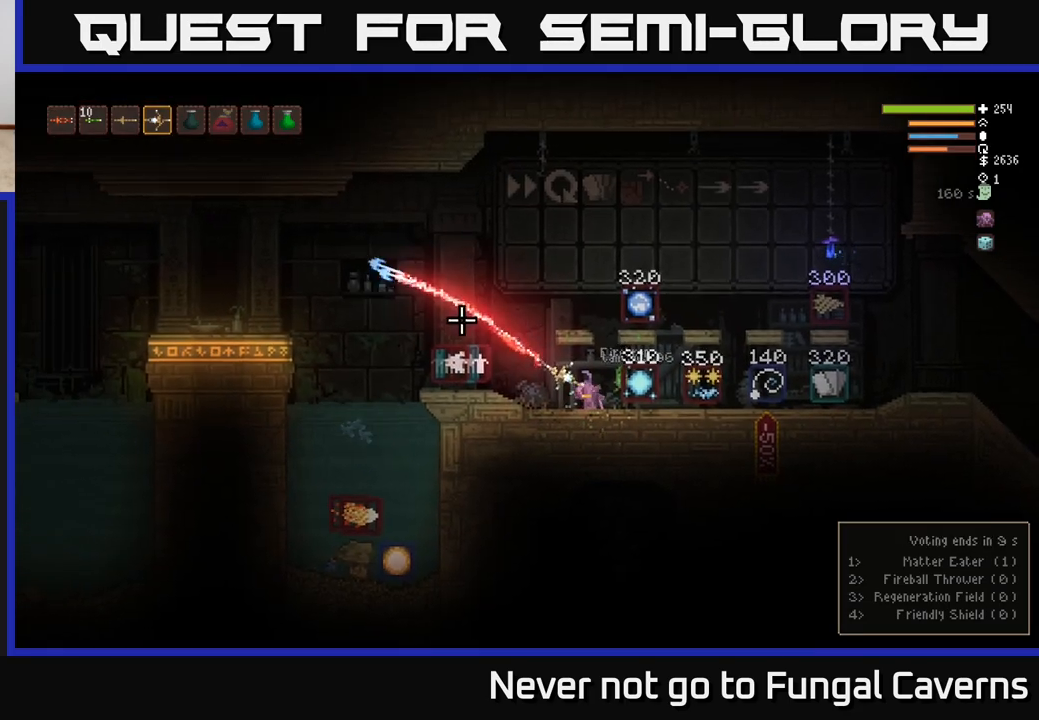
{"buttons": [], "left_stick": "center", "right_stick": "left", "events": [[217, "right_stick", "left"]]}
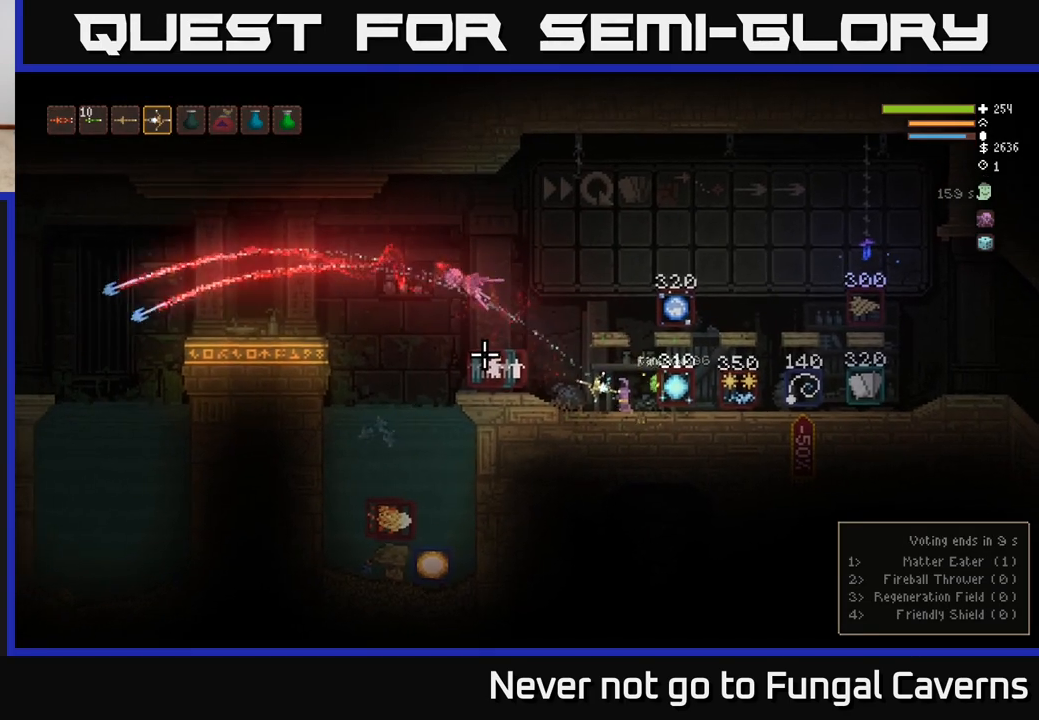
{"buttons": [], "left_stick": "left", "right_stick": "left", "events": [[483, "left_stick", "left"]]}
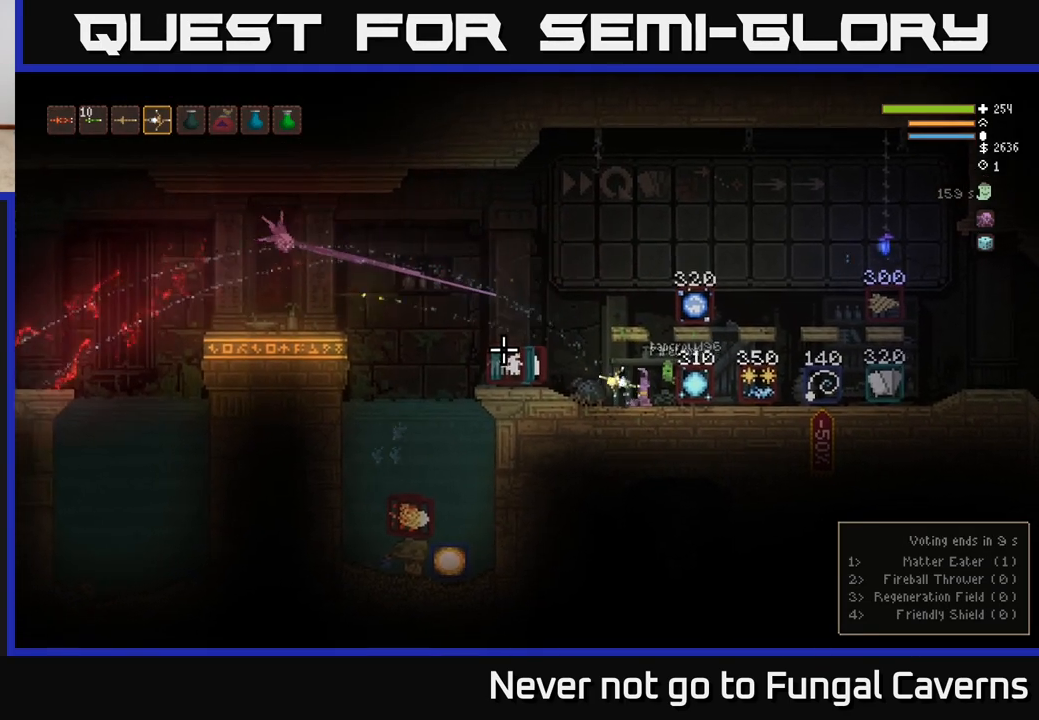
{"buttons": ["L2"], "left_stick": "left", "right_stick": "left", "events": [[217, "L2", "down"]]}
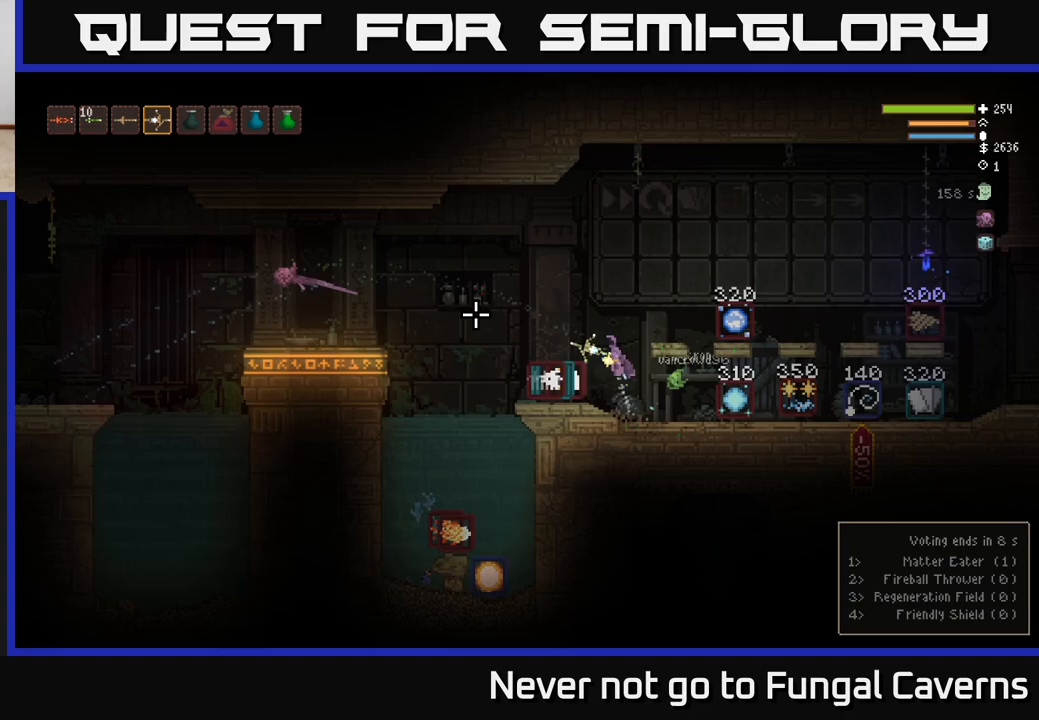
{"buttons": [], "left_stick": "center", "right_stick": "left", "events": [[183, "L2", "up"], [217, "R2", "down"], [267, "left_stick", "right"], [333, "R2", "up"], [467, "left_stick", "center"]]}
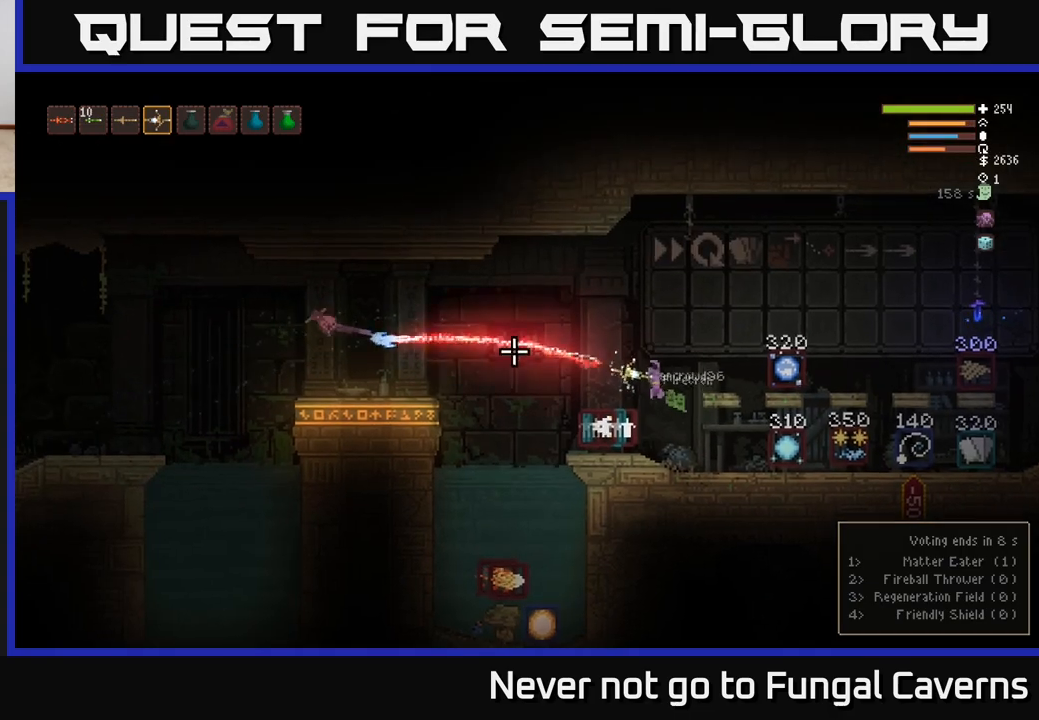
{"buttons": [], "left_stick": "center", "right_stick": "center", "events": [[267, "right_stick", "center"]]}
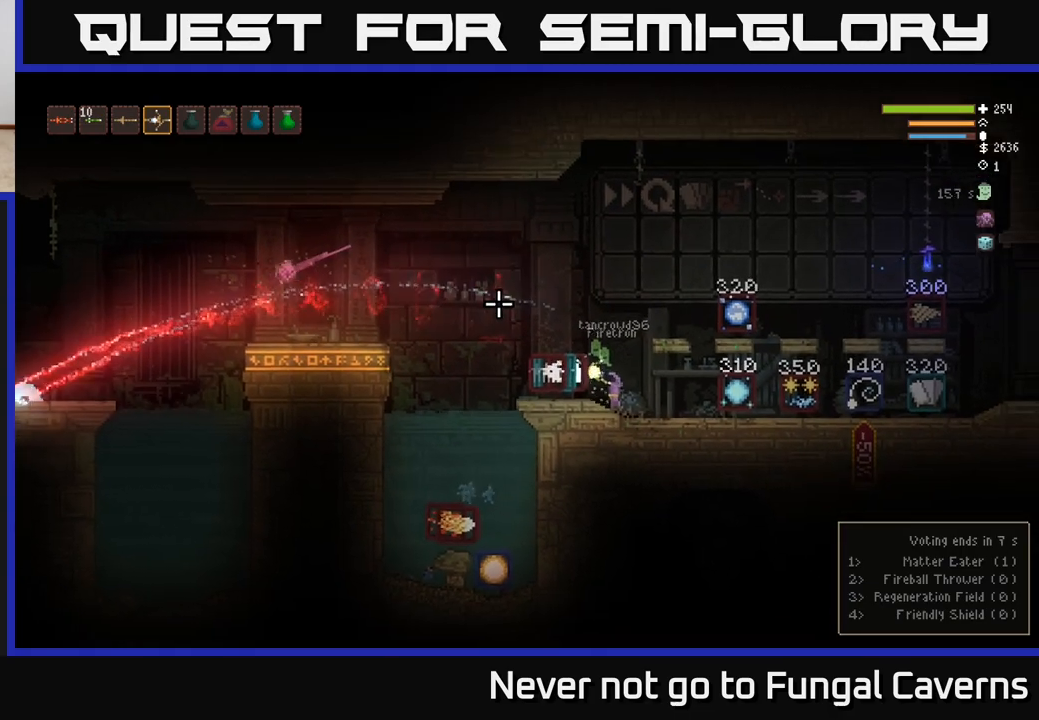
{"buttons": [], "left_stick": "center", "right_stick": "center", "events": [[50, "SELECT", "down"], [200, "SELECT", "up"]]}